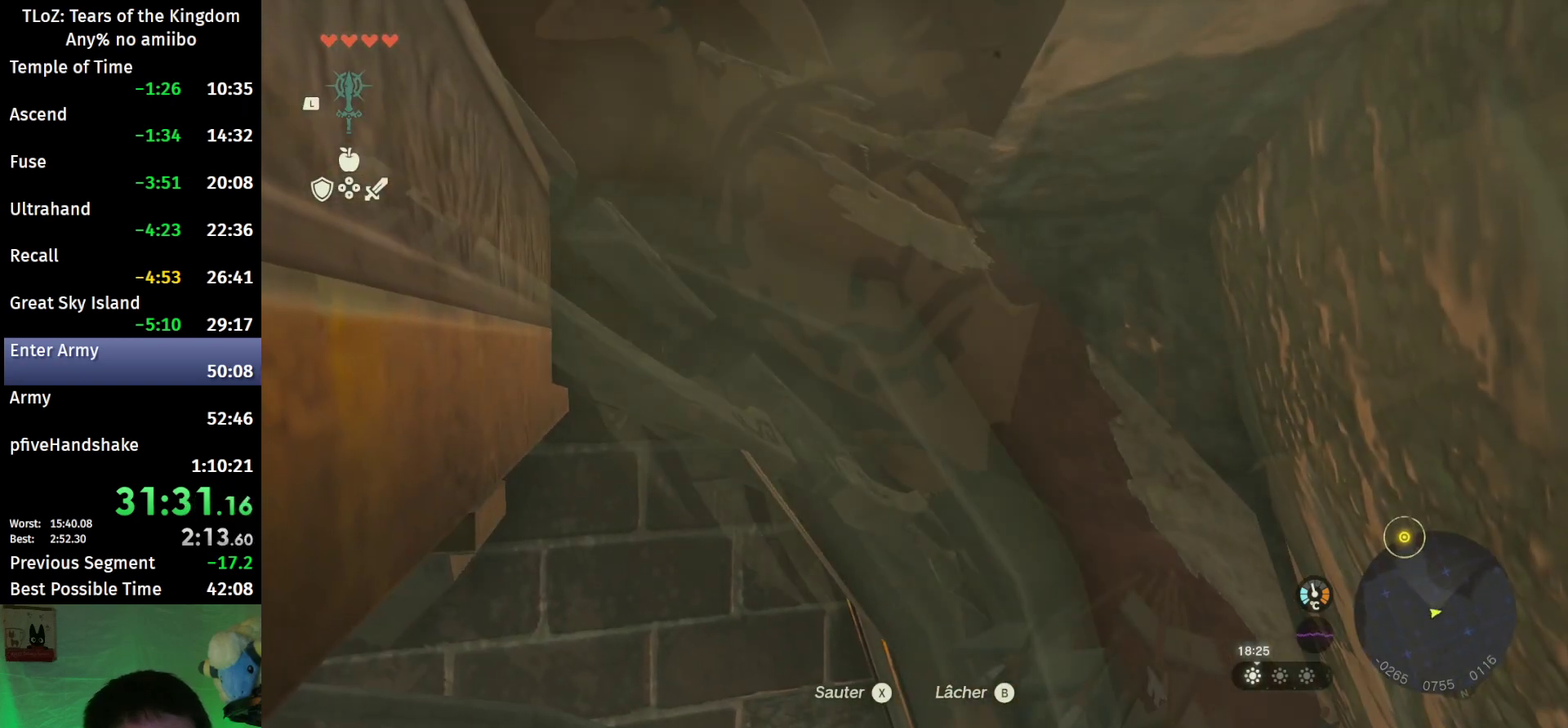
Gameplay with a controller (Nintendo layout); each line is a JSON object with the inputs held at the frame after it. "events" lists button and stick changes between this image and that frame as [ms after this image, input, new state], when the widget could be followed in between. This overlay highlights the sticks when they move; stick clicks (L3 R3) are not distinguishable. Not read: L3 R3.
{"buttons": ["L2", "R2"], "left_stick": "center", "right_stick": "center", "events": [[100, "B", "down"], [167, "B", "up"], [300, "R2", "down"]]}
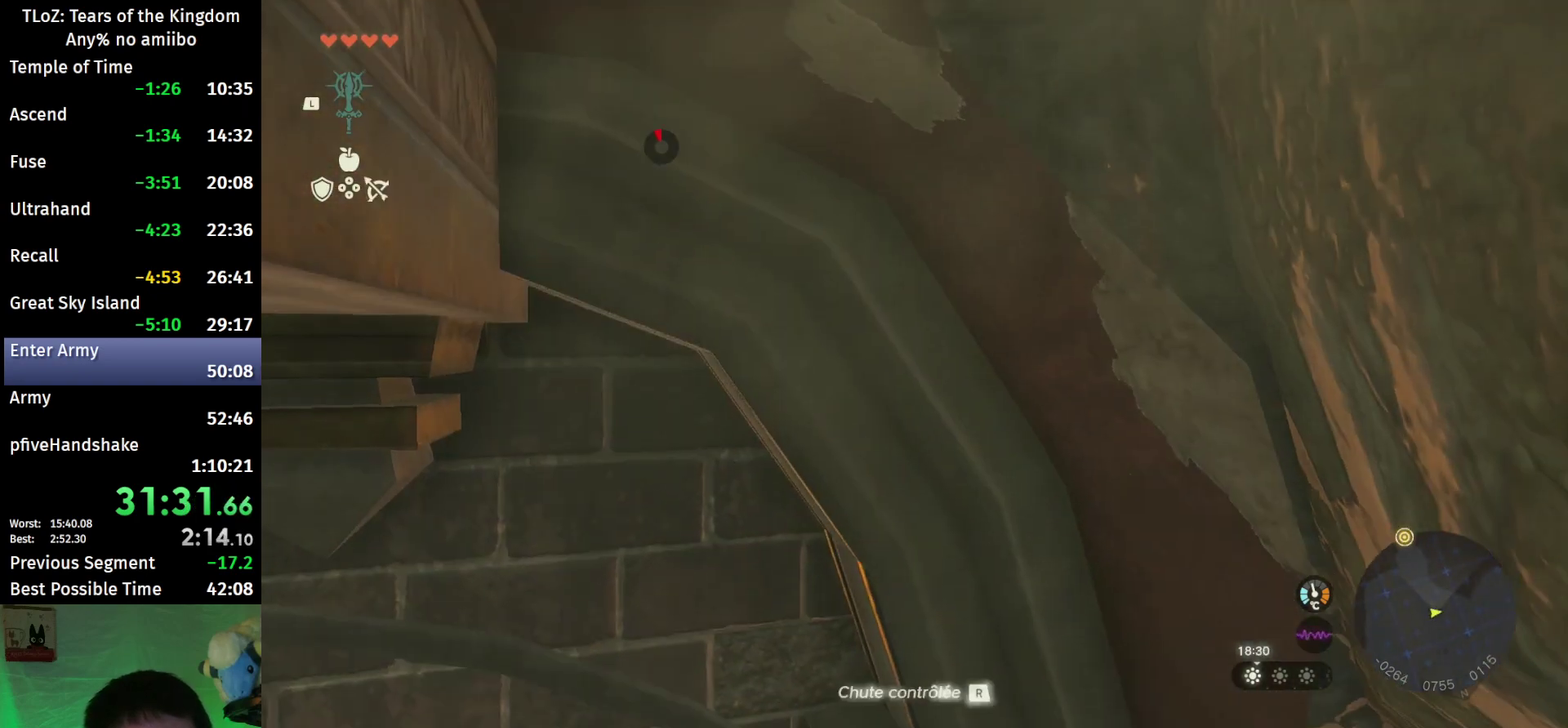
{"buttons": ["L2"], "left_stick": "center", "right_stick": "center", "events": [[300, "Y", "down"], [467, "R2", "up"], [467, "Y", "up"]]}
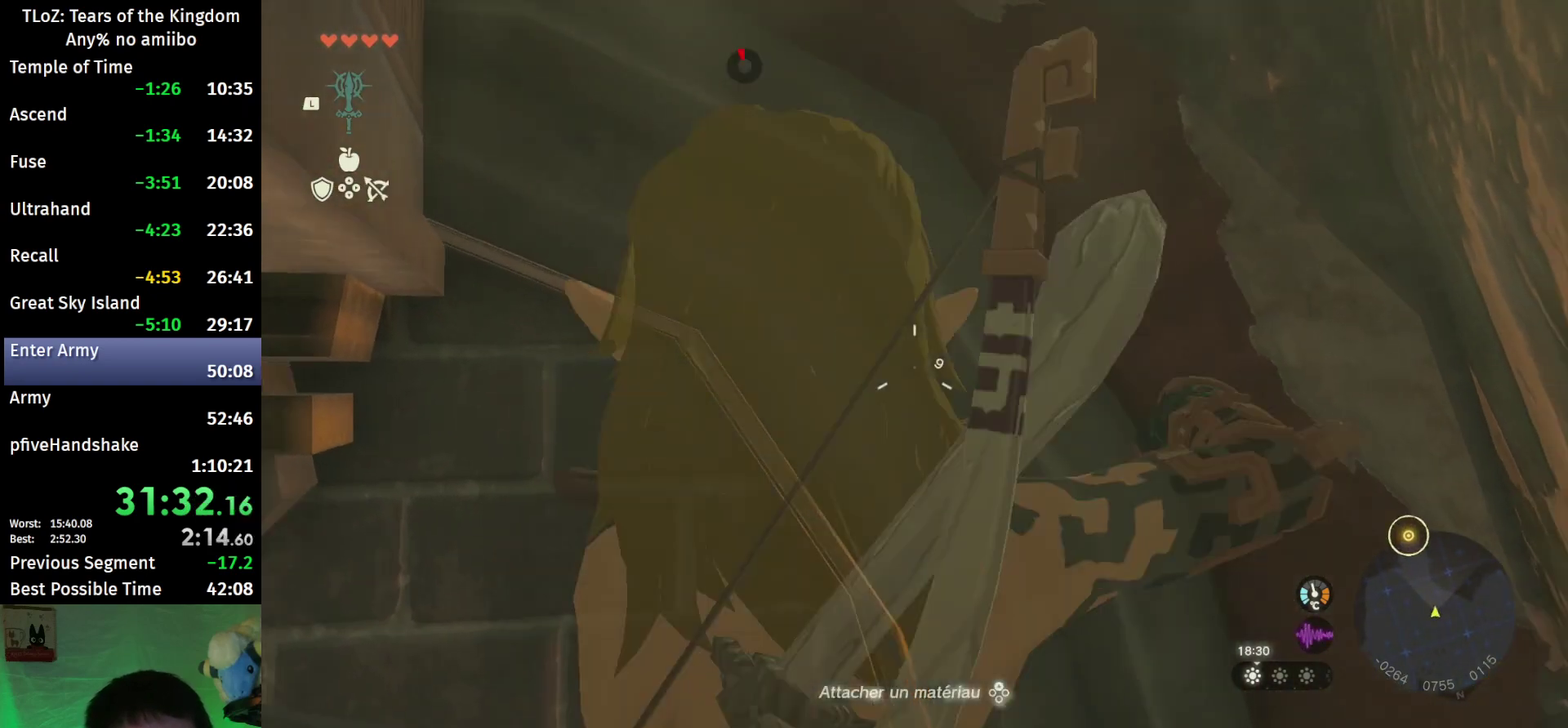
{"buttons": ["L2", "R2"], "left_stick": "center", "right_stick": "center", "events": [[67, "R2", "down"]]}
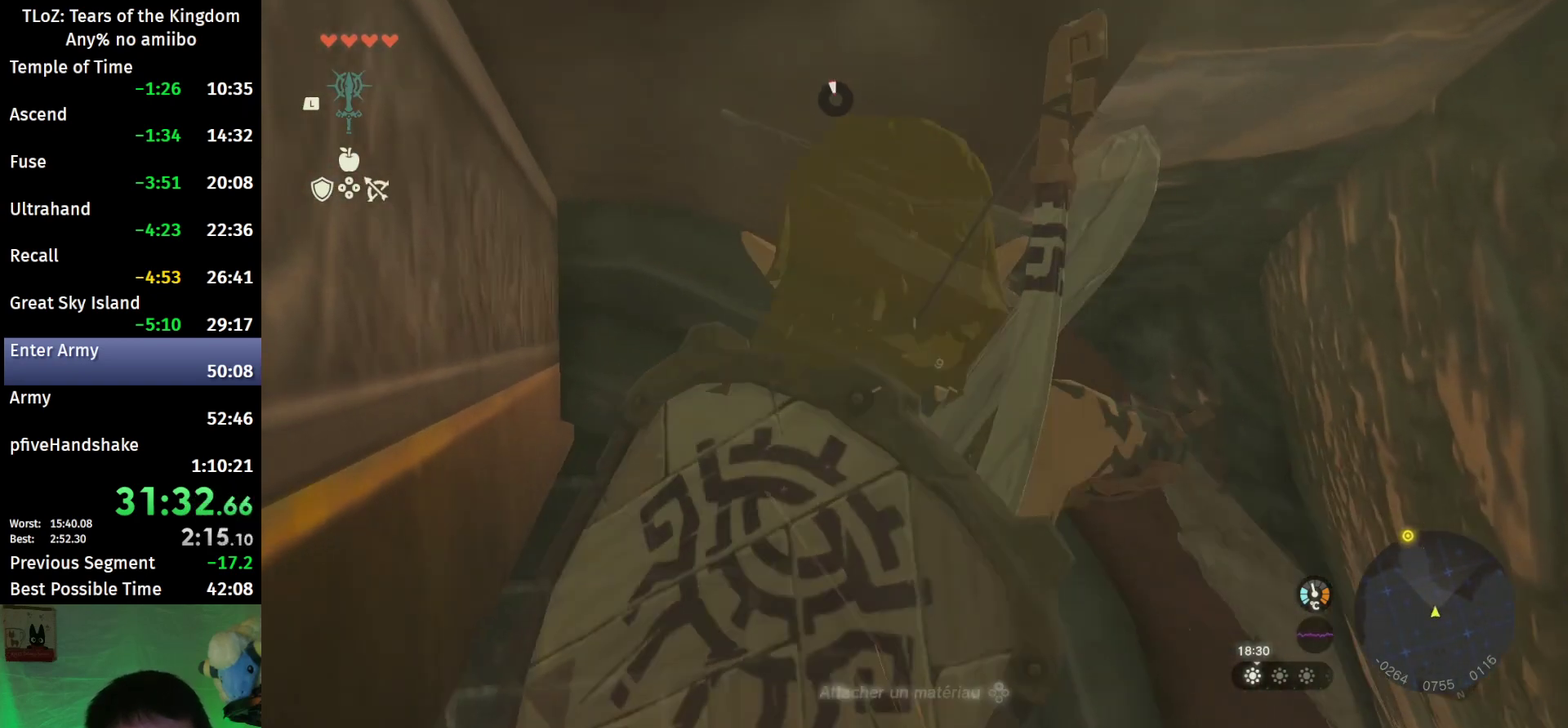
{"buttons": ["L2", "R2"], "left_stick": "center", "right_stick": "center", "events": [[33, "Y", "down"], [100, "R2", "up"], [167, "Y", "up"], [200, "R2", "down"]]}
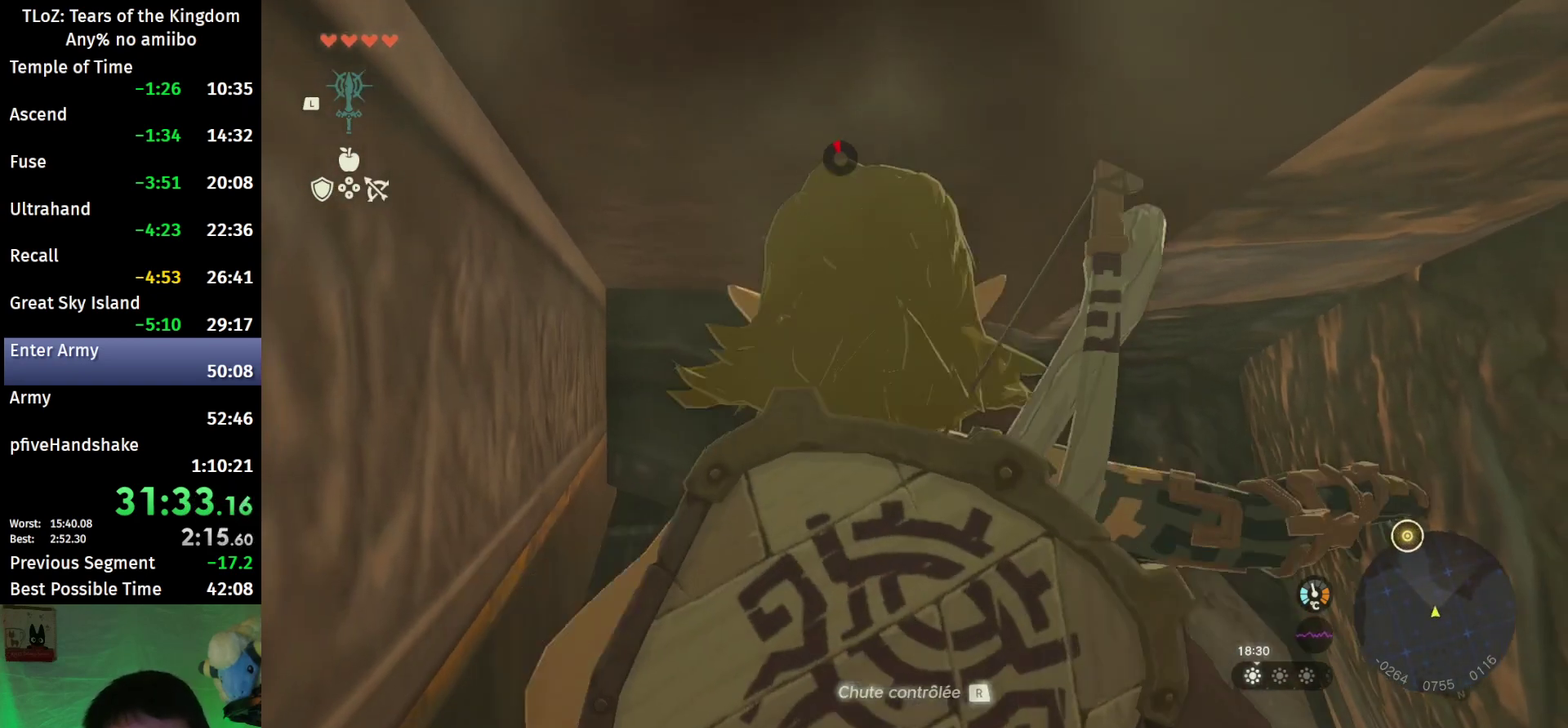
{"buttons": ["L2", "R2"], "left_stick": "center", "right_stick": "center", "events": []}
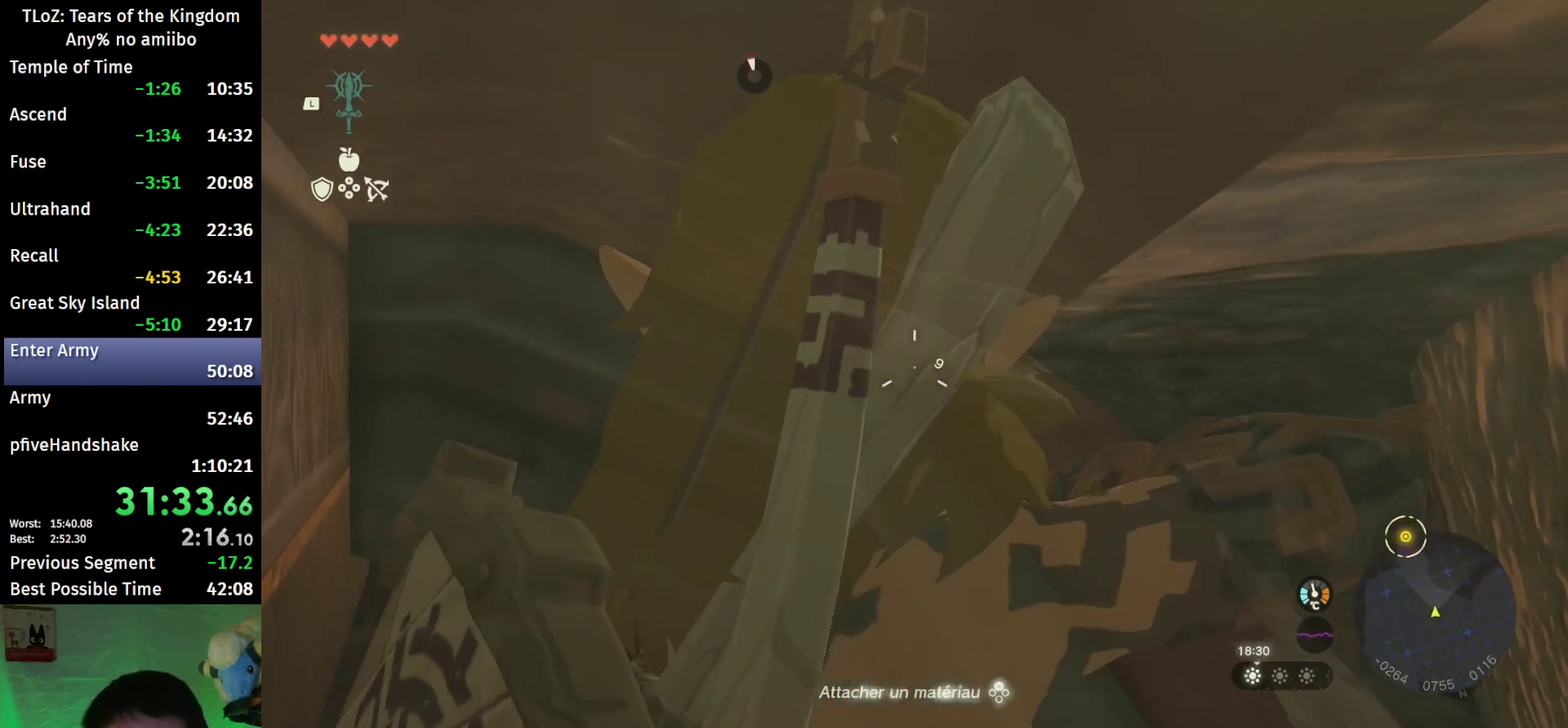
{"buttons": ["L2", "R2"], "left_stick": "center", "right_stick": "center", "events": [[167, "Y", "down"], [200, "R2", "up"], [300, "R2", "down"], [333, "Y", "up"]]}
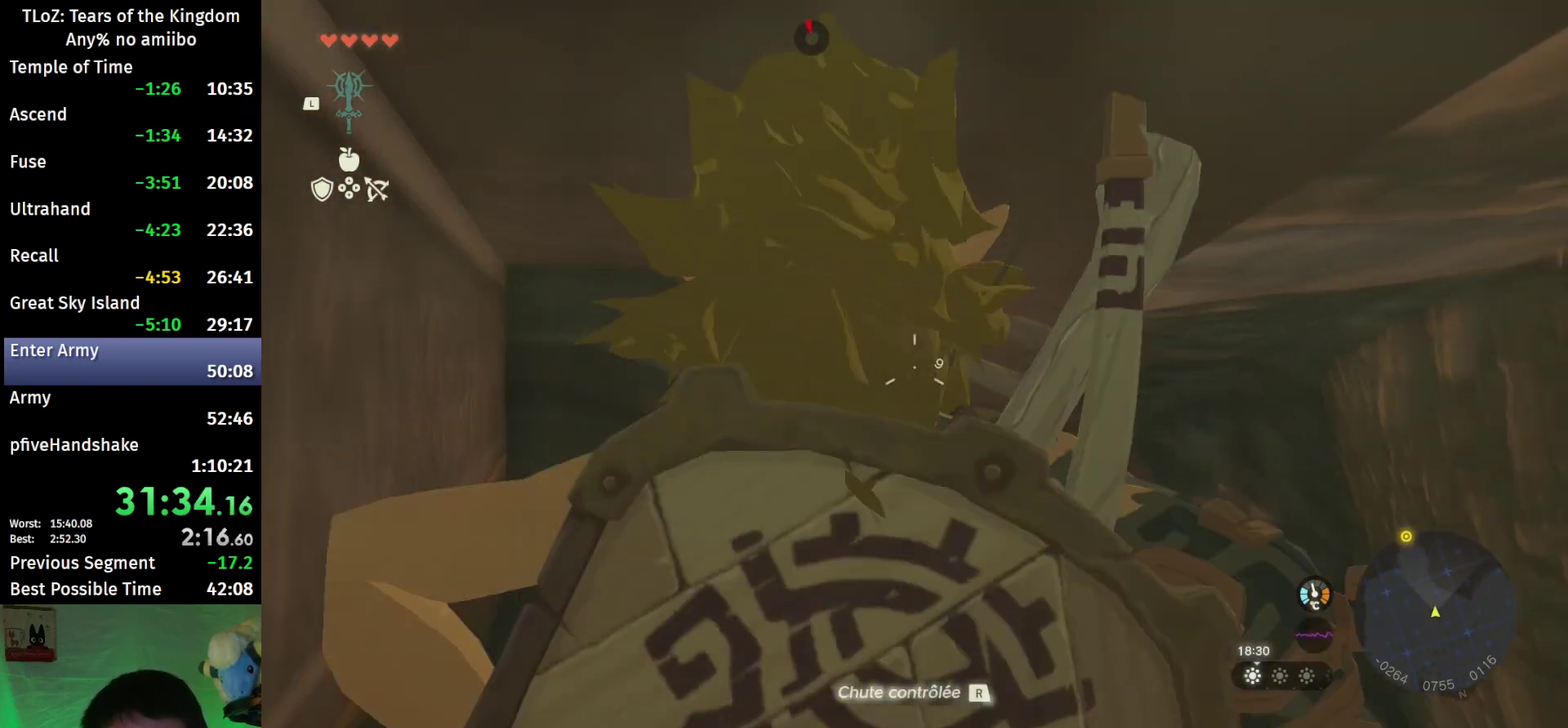
{"buttons": ["L2", "R2"], "left_stick": "center", "right_stick": "center", "events": []}
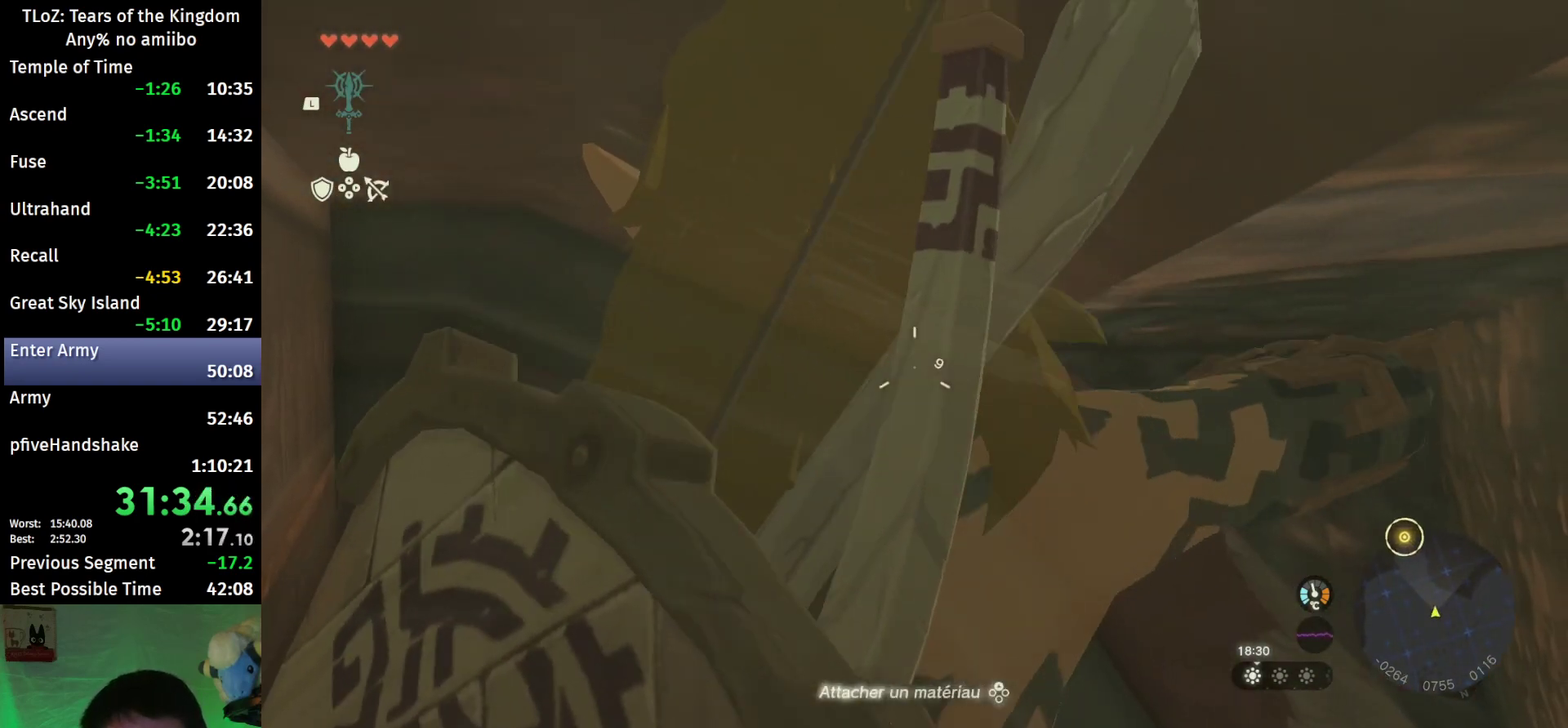
{"buttons": ["L2", "R2"], "left_stick": "center", "right_stick": "center", "events": []}
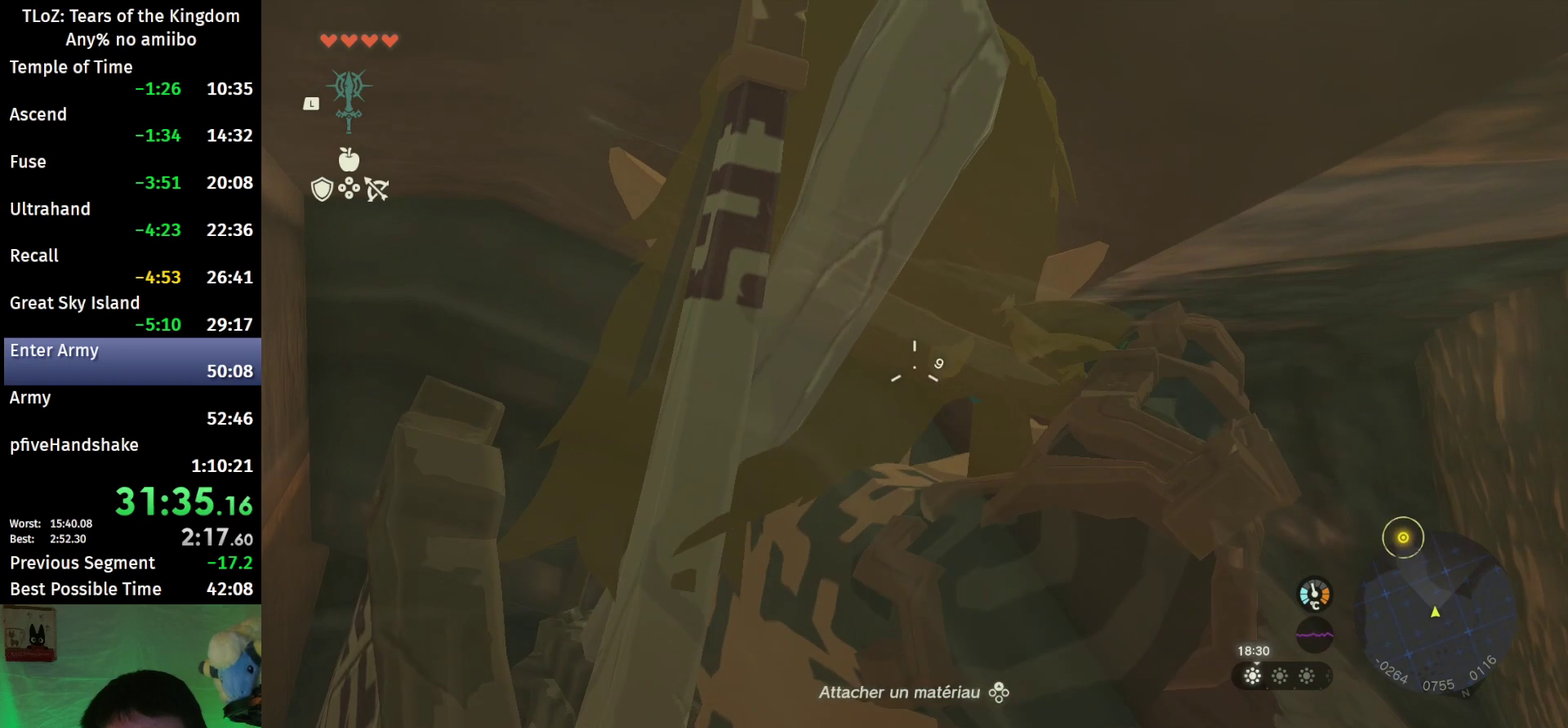
{"buttons": ["L2", "R2"], "left_stick": "center", "right_stick": "center", "events": [[100, "Y", "down"], [133, "R2", "up"], [267, "R2", "down"], [267, "Y", "up"]]}
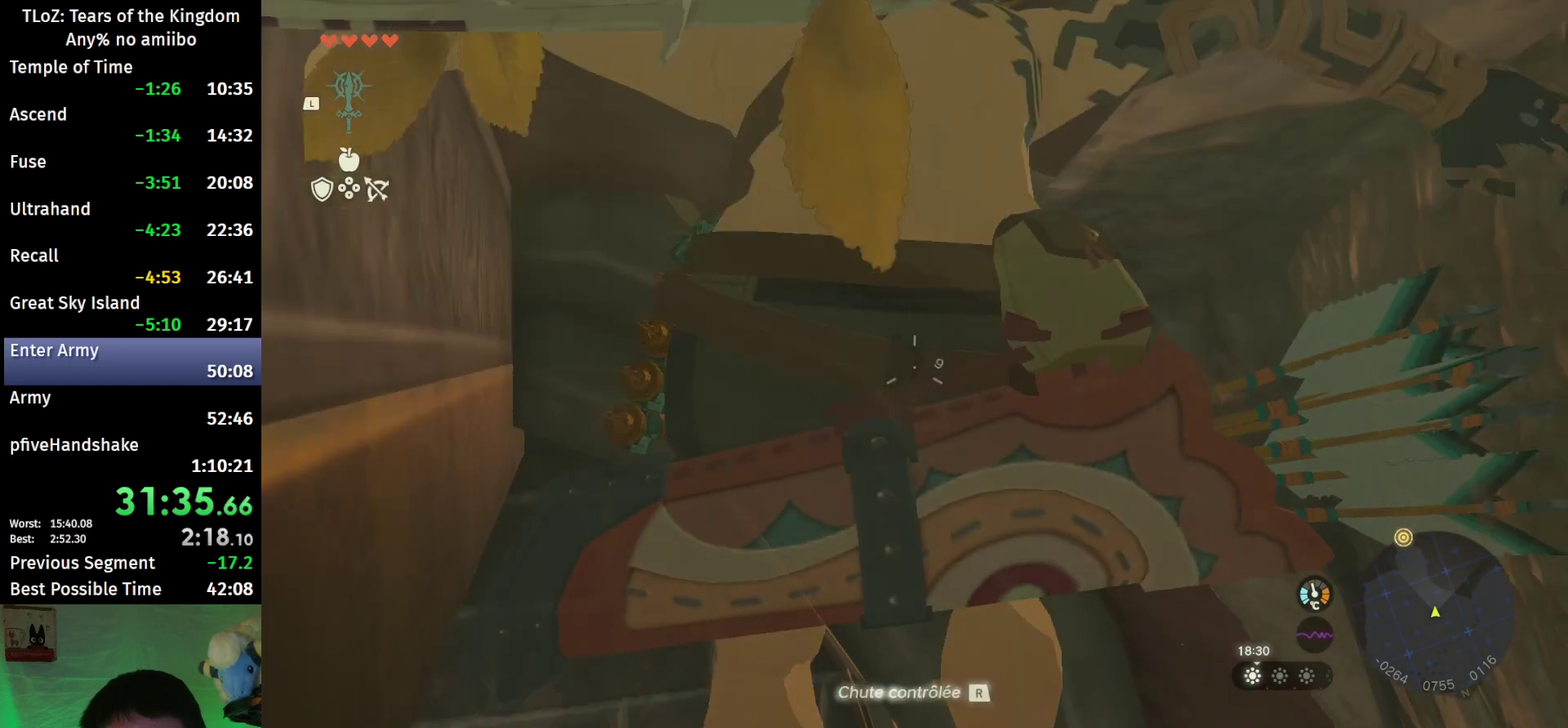
{"buttons": ["L2", "R2"], "left_stick": "center", "right_stick": "right", "events": [[200, "right_stick", "right"]]}
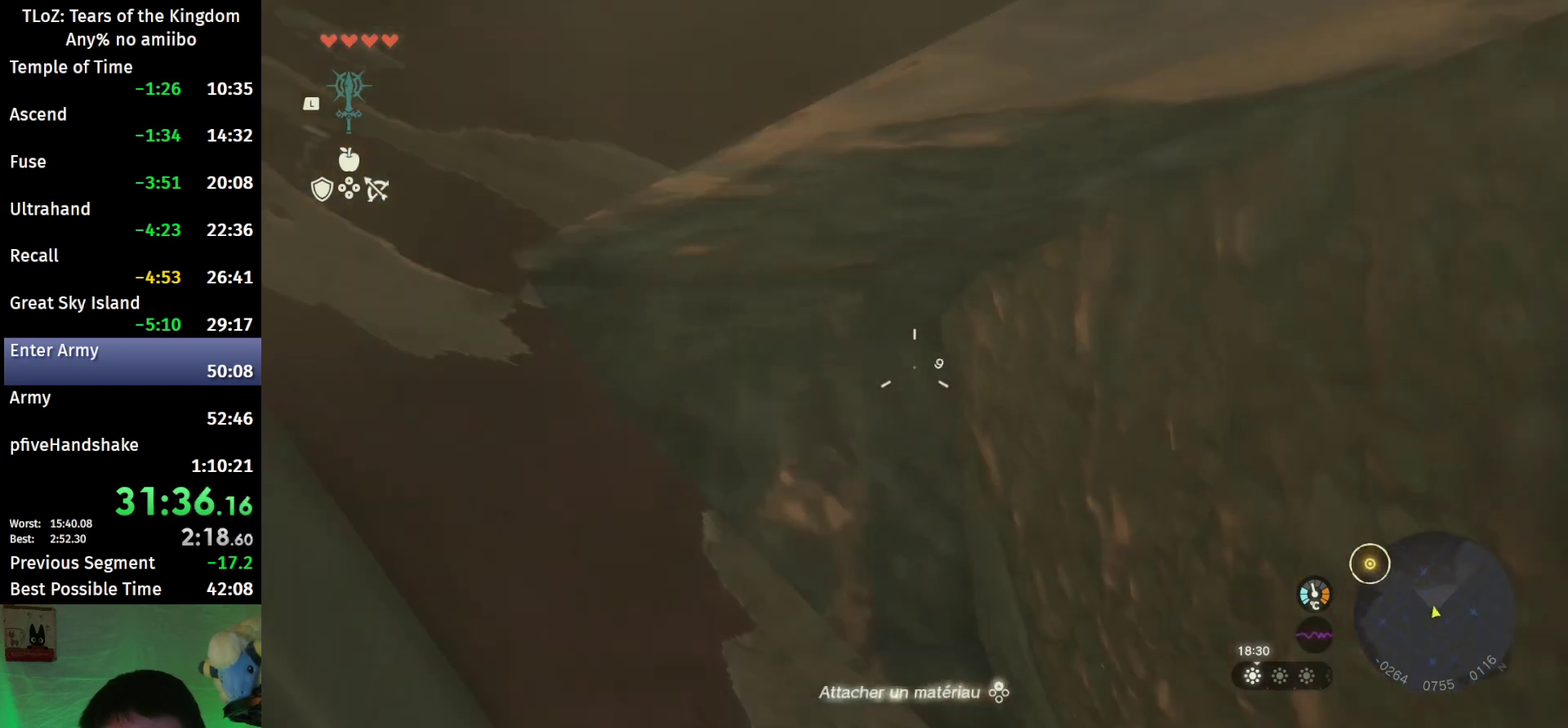
{"buttons": ["L2", "R2"], "left_stick": "center", "right_stick": "center", "events": [[100, "right_stick", "center"]]}
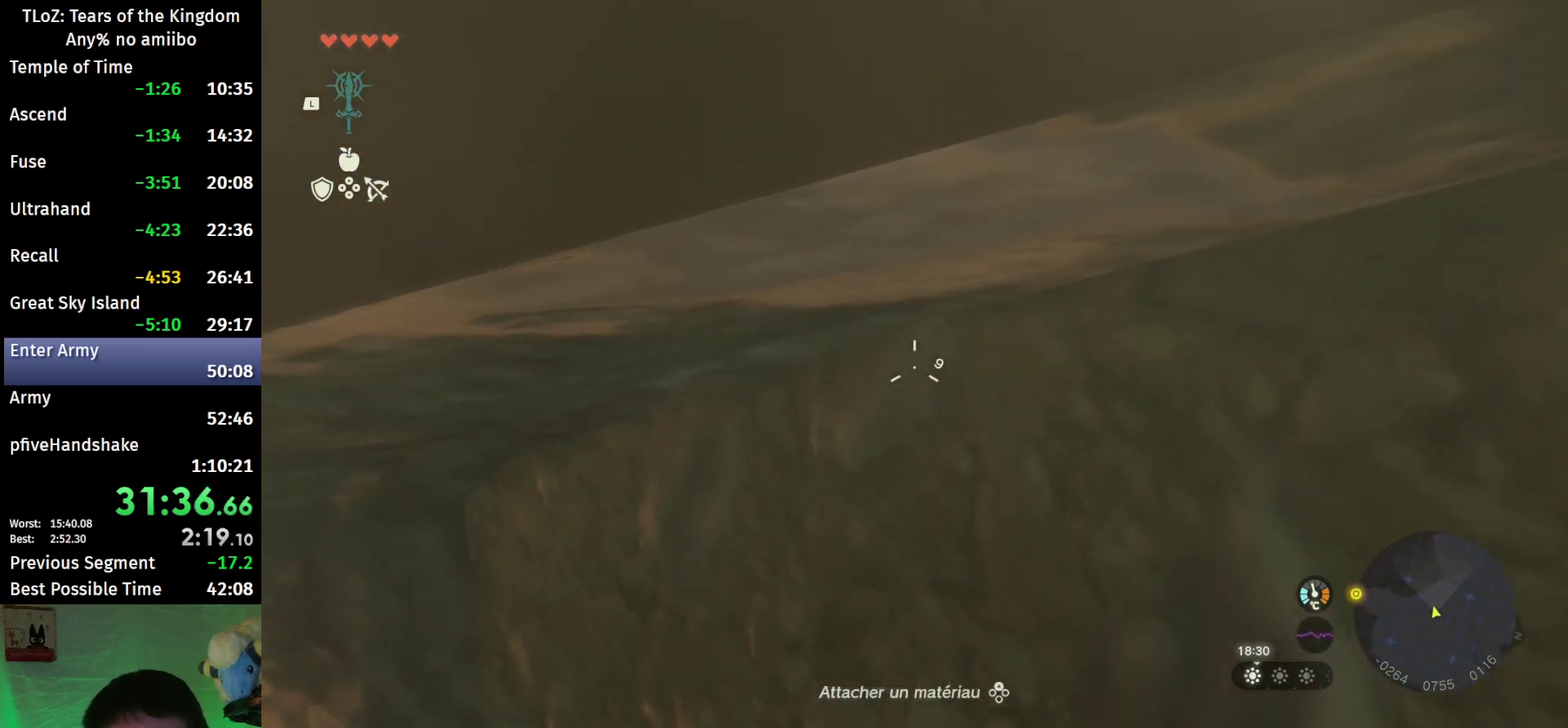
{"buttons": ["B", "R2"], "left_stick": "center", "right_stick": "center", "events": [[267, "A", "down"], [367, "A", "up"], [467, "B", "down"], [467, "L2", "up"]]}
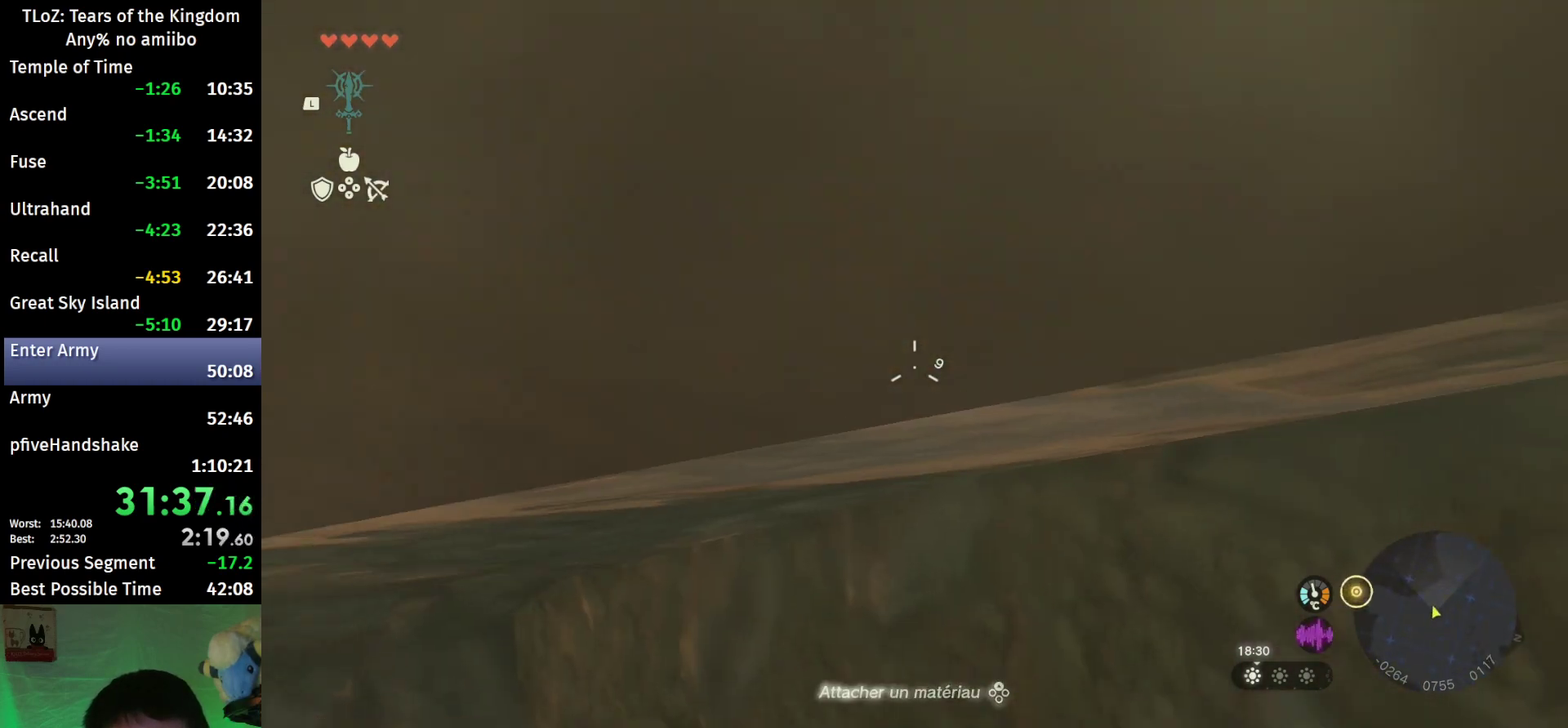
{"buttons": [], "left_stick": "right", "right_stick": "center", "events": [[67, "left_stick", "up-right"], [167, "R2", "up"], [200, "B", "up"], [267, "B", "down"], [333, "B", "up"], [400, "B", "down"], [467, "B", "up"], [500, "left_stick", "right"]]}
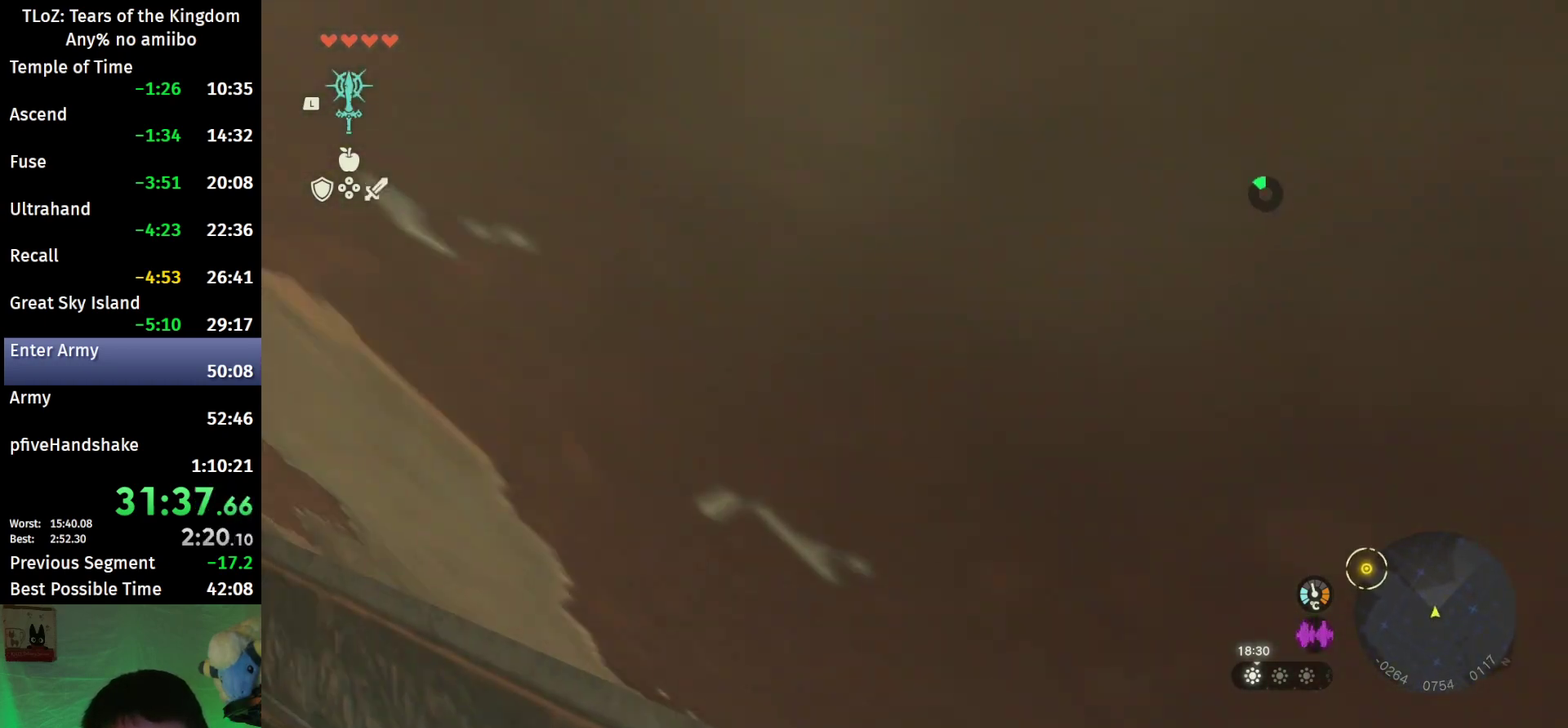
{"buttons": [], "left_stick": "right", "right_stick": "center", "events": [[67, "right_stick", "down"], [133, "right_stick", "center"], [200, "X", "down"], [267, "X", "up"]]}
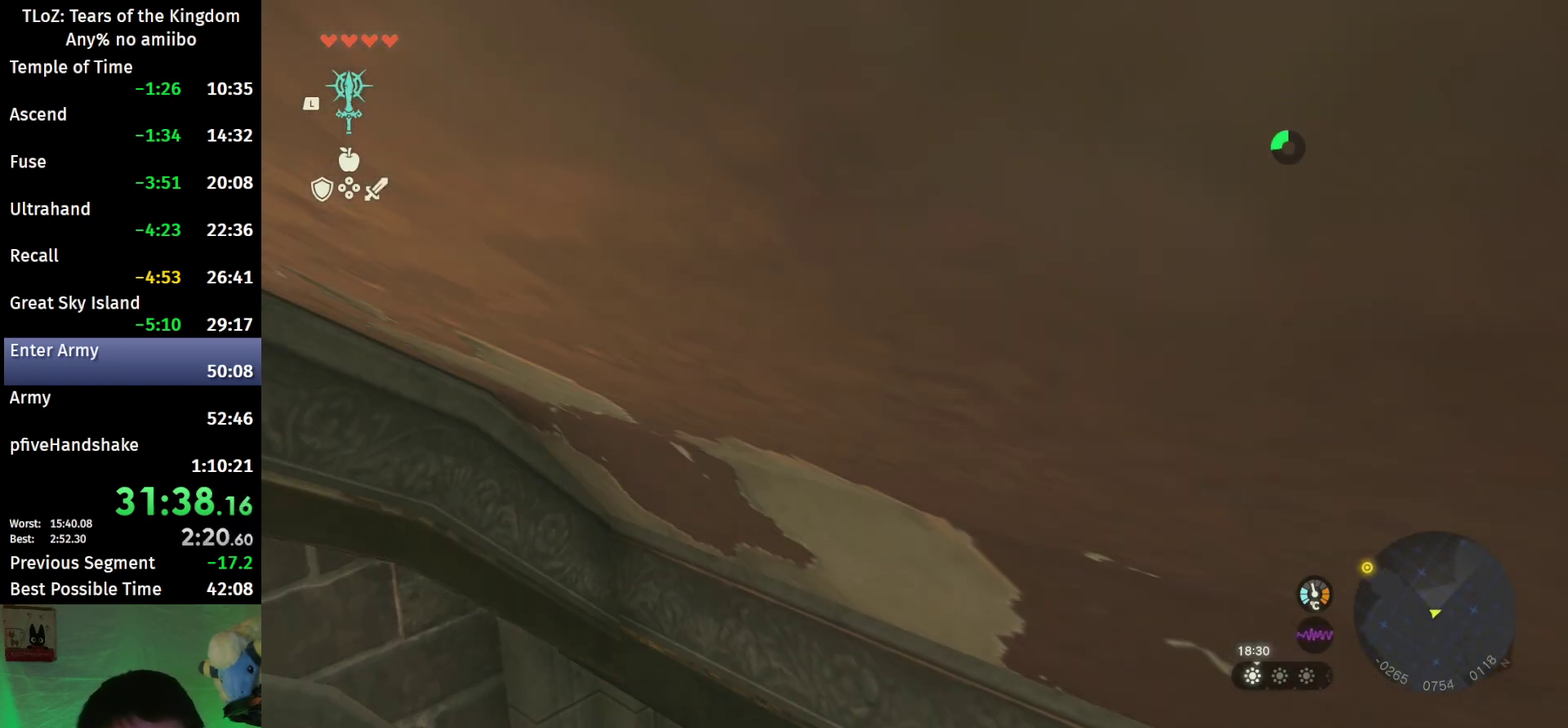
{"buttons": [], "left_stick": "up-right", "right_stick": "center", "events": [[100, "right_stick", "down"], [133, "left_stick", "up-right"], [200, "right_stick", "right"], [267, "B", "down"], [267, "right_stick", "center"], [333, "B", "up"], [400, "B", "down"], [467, "B", "up"]]}
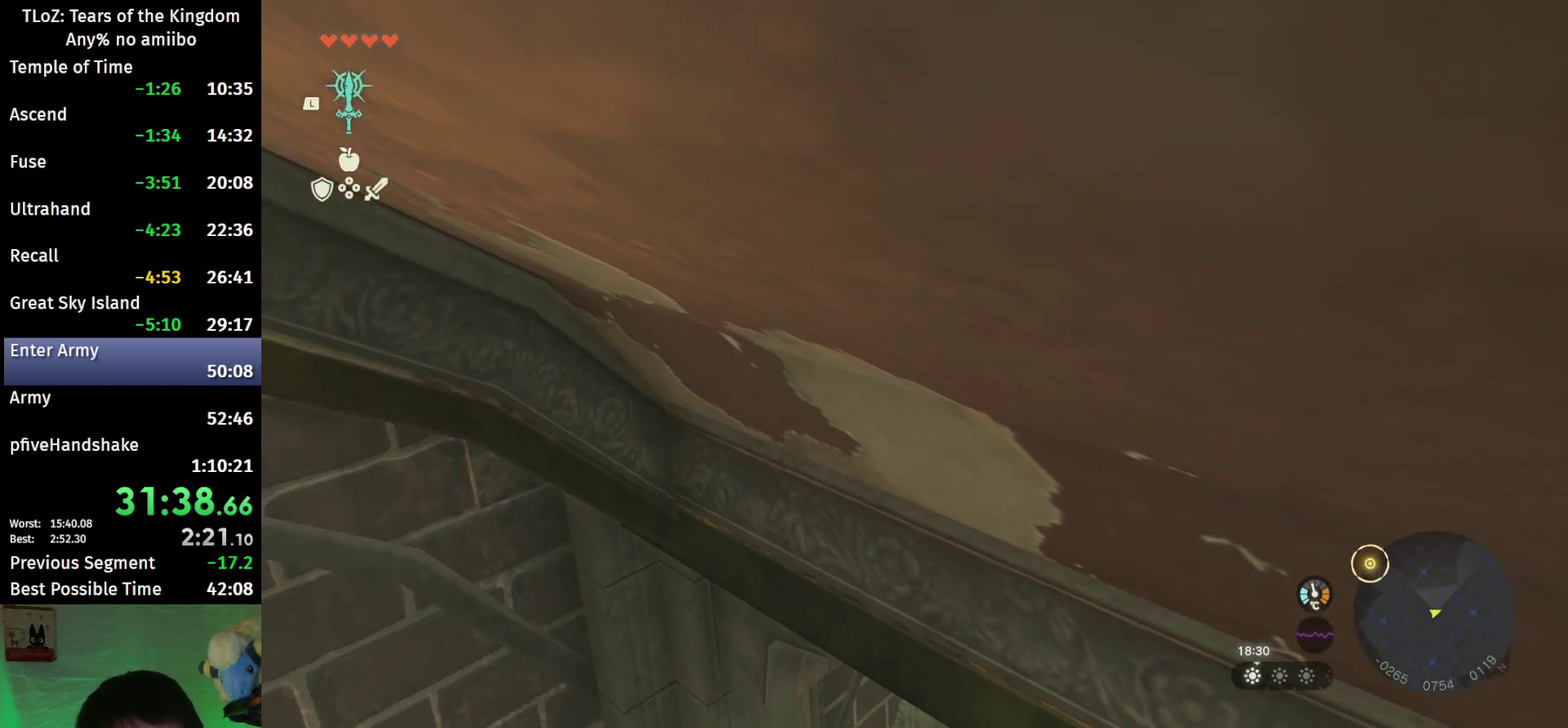
{"buttons": [], "left_stick": "right", "right_stick": "down-left", "events": [[33, "B", "down"], [100, "B", "up"], [167, "B", "down"], [200, "left_stick", "right"], [233, "B", "up"], [300, "right_stick", "down-left"]]}
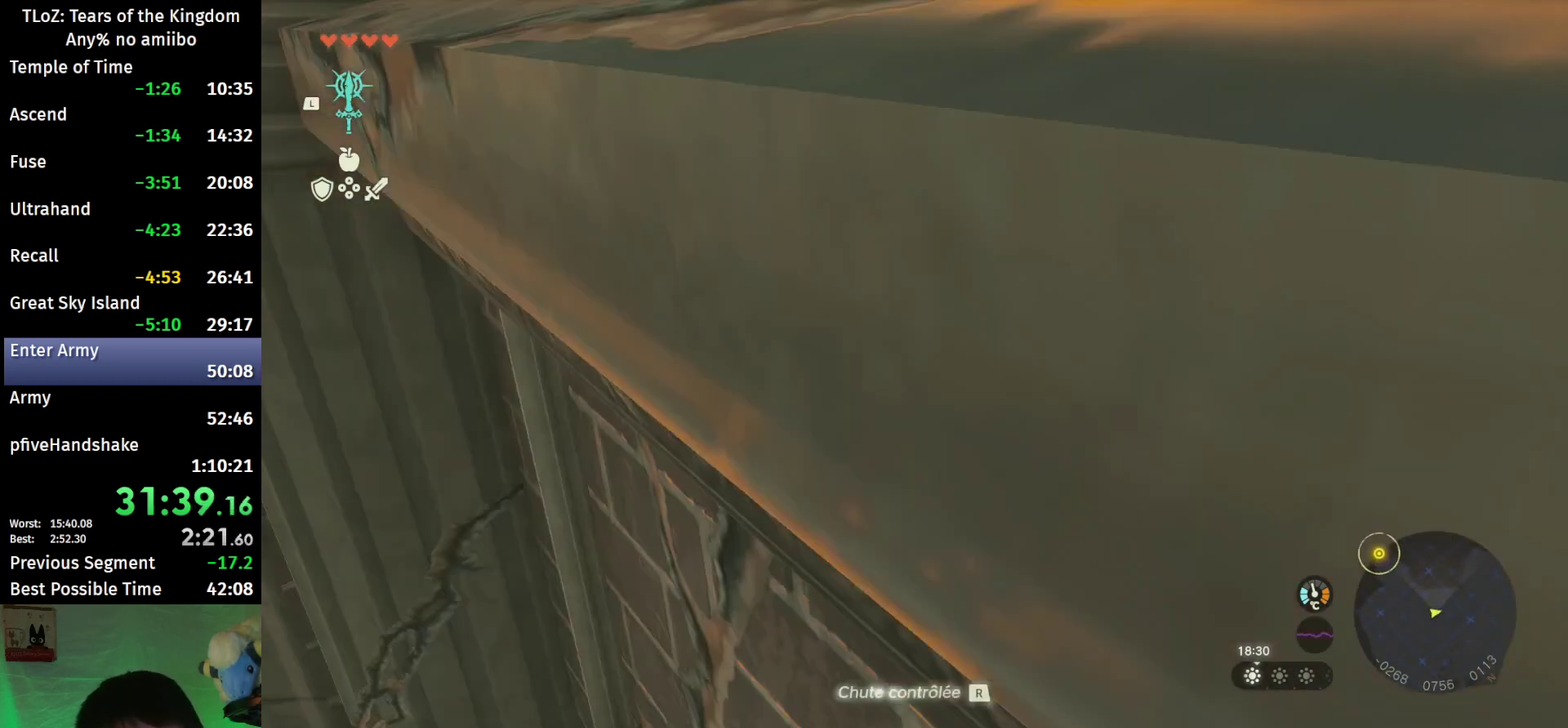
{"buttons": ["R1"], "left_stick": "center", "right_stick": "down-left", "events": [[200, "R1", "down"], [400, "left_stick", "center"]]}
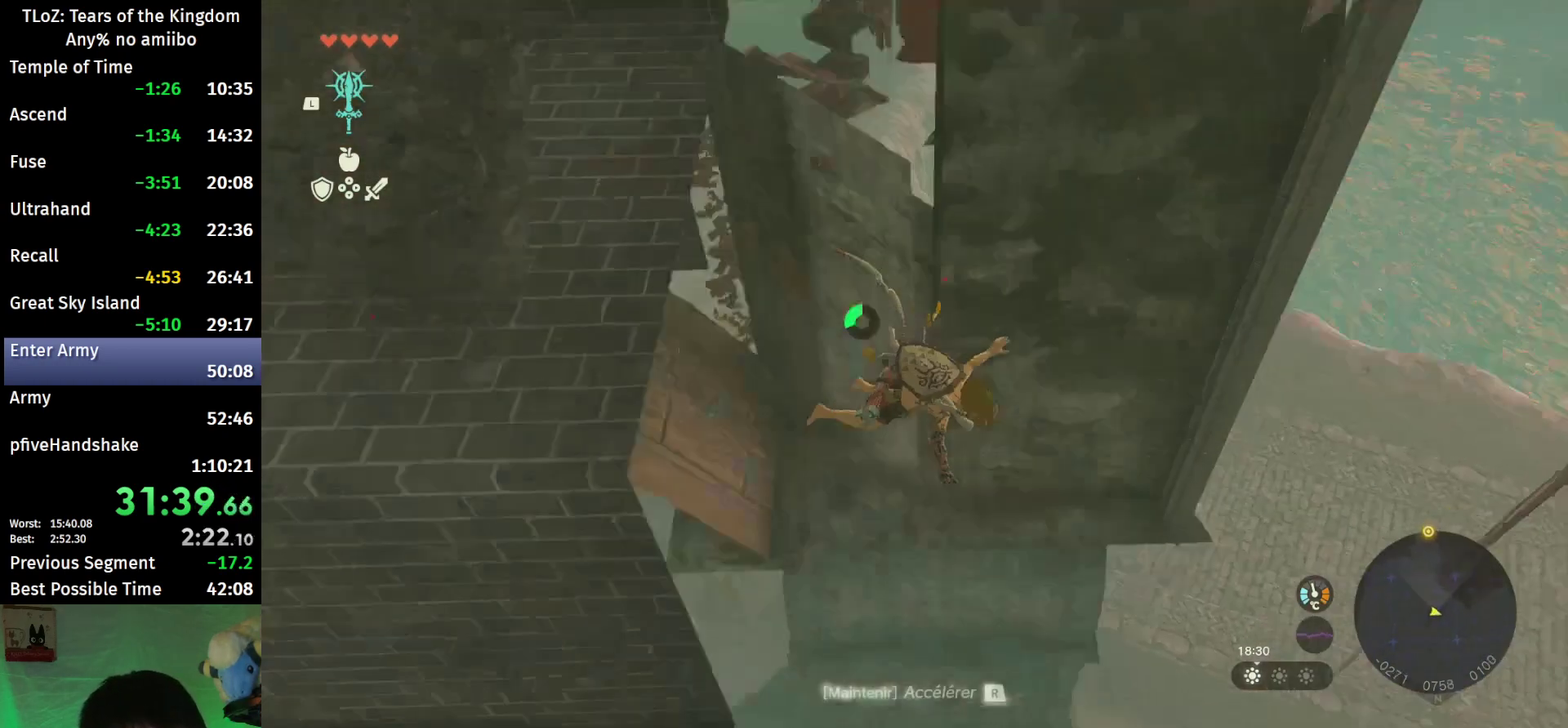
{"buttons": ["R1"], "left_stick": "up", "right_stick": "down-left", "events": [[233, "left_stick", "up-left"], [300, "left_stick", "up"]]}
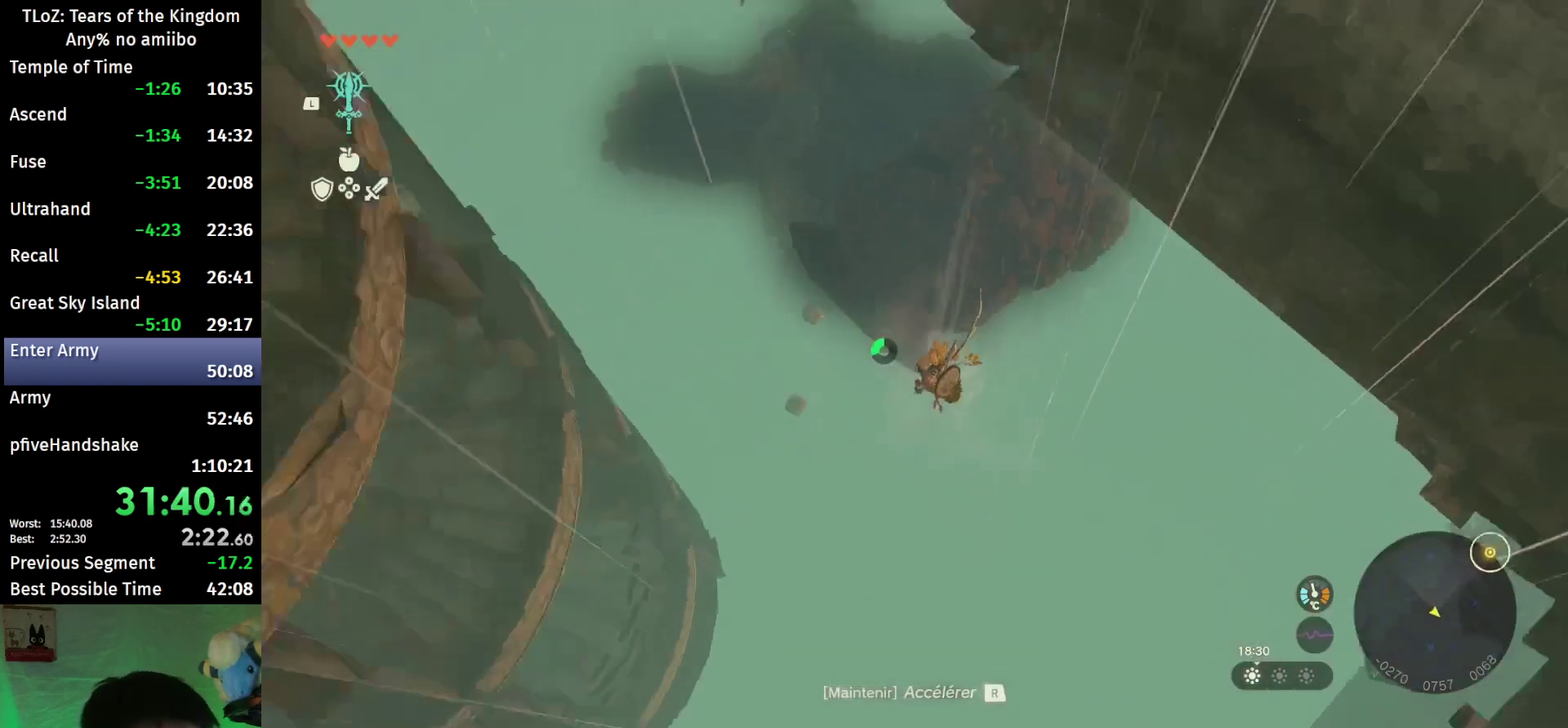
{"buttons": ["R1"], "left_stick": "up", "right_stick": "center", "events": [[100, "right_stick", "center"]]}
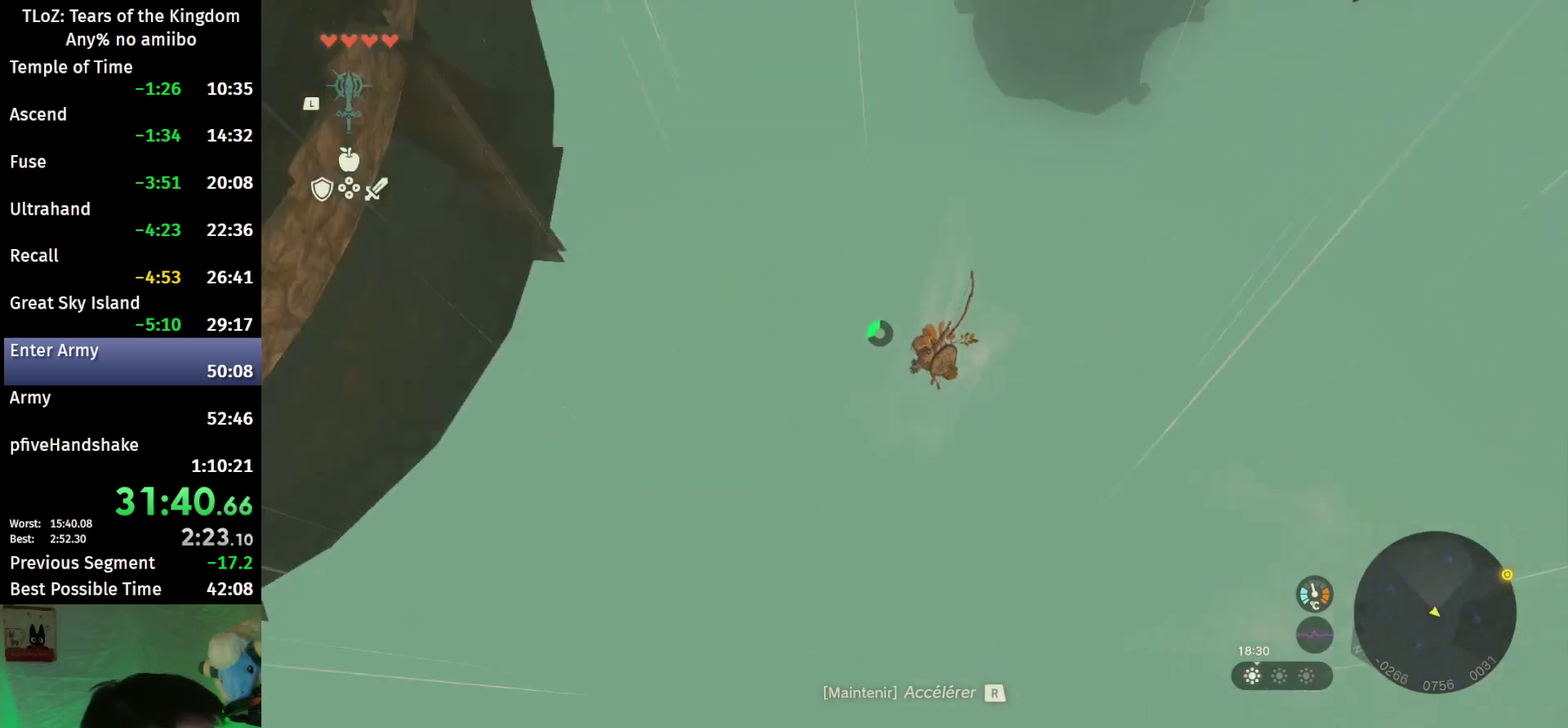
{"buttons": ["R1"], "left_stick": "up", "right_stick": "center", "events": []}
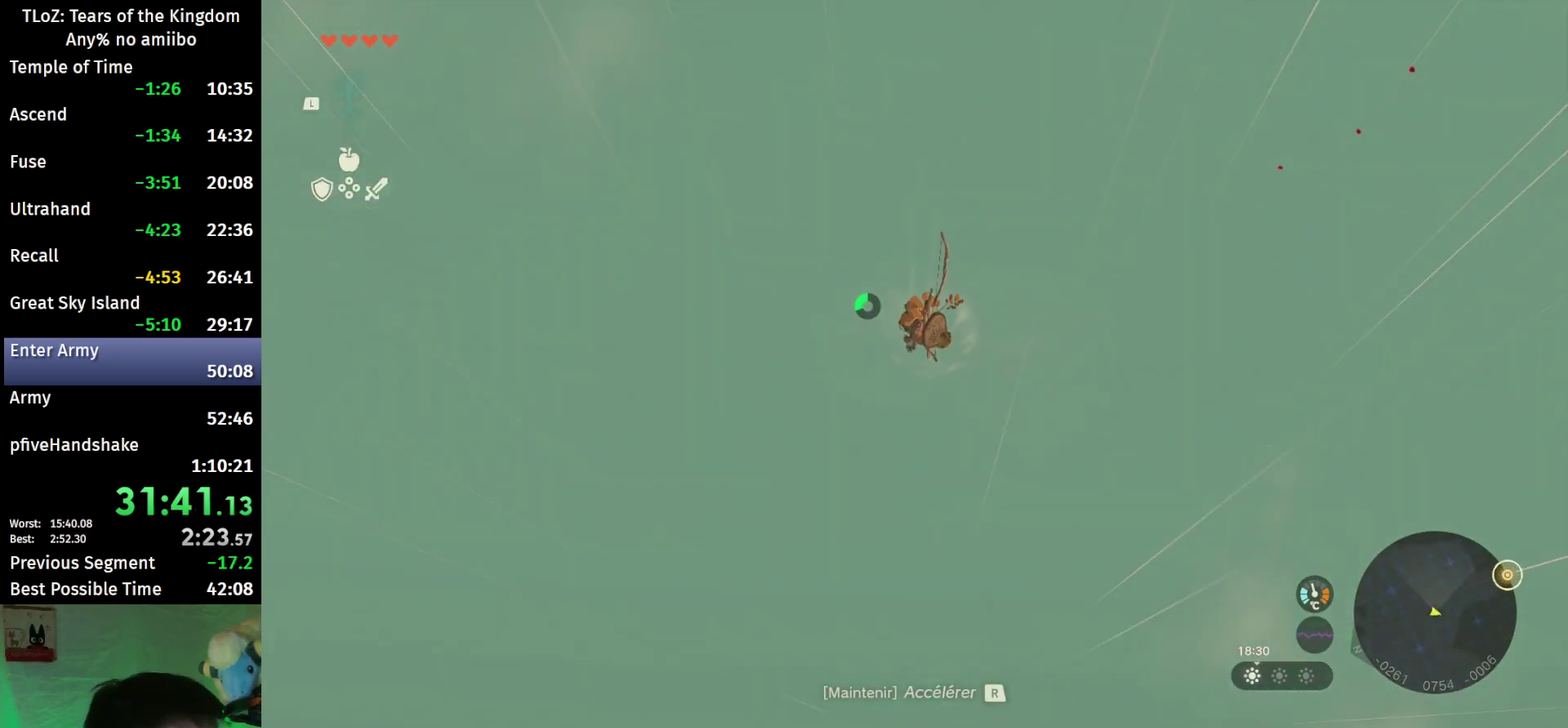
{"buttons": ["R1"], "left_stick": "up", "right_stick": "center", "events": [[167, "right_stick", "down-left"], [367, "right_stick", "center"]]}
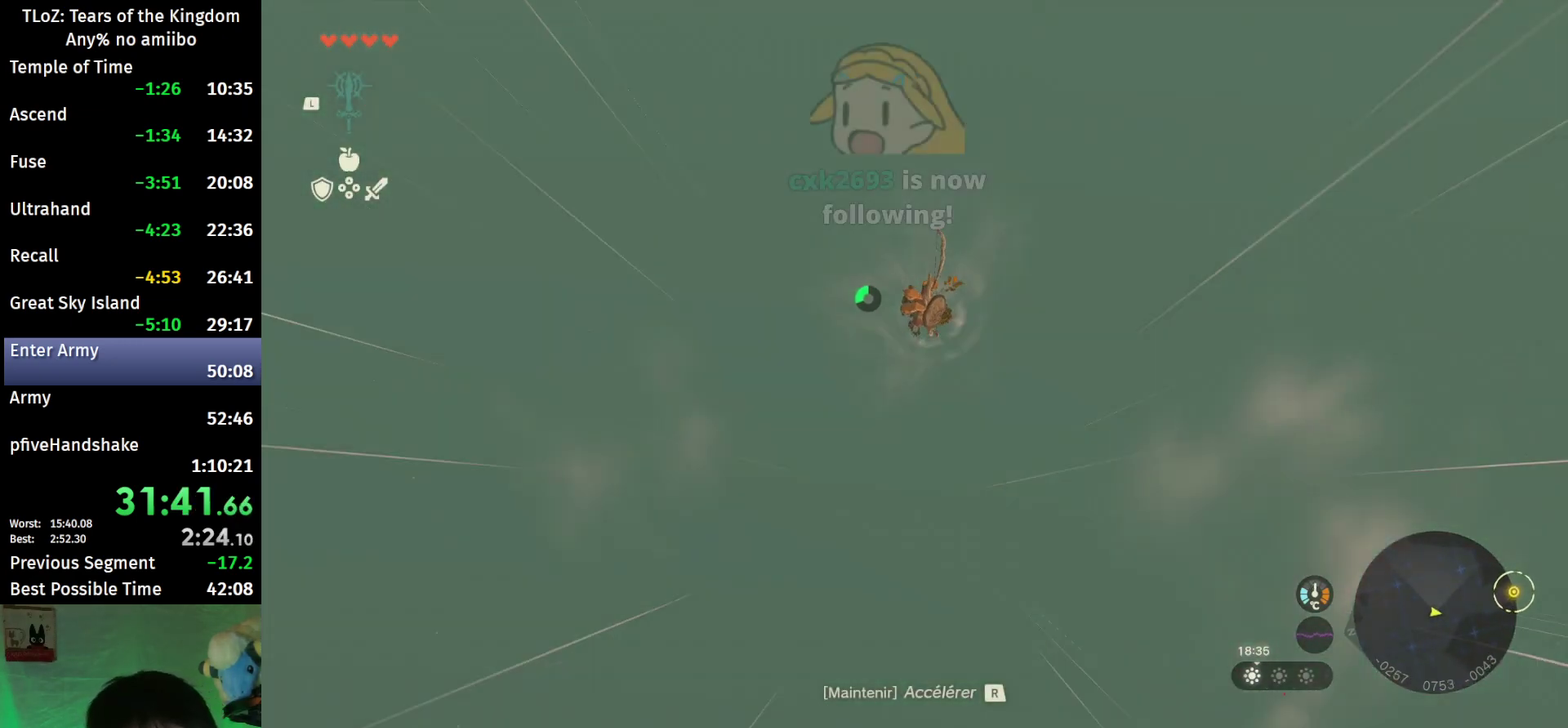
{"buttons": ["R1"], "left_stick": "up", "right_stick": "center", "events": []}